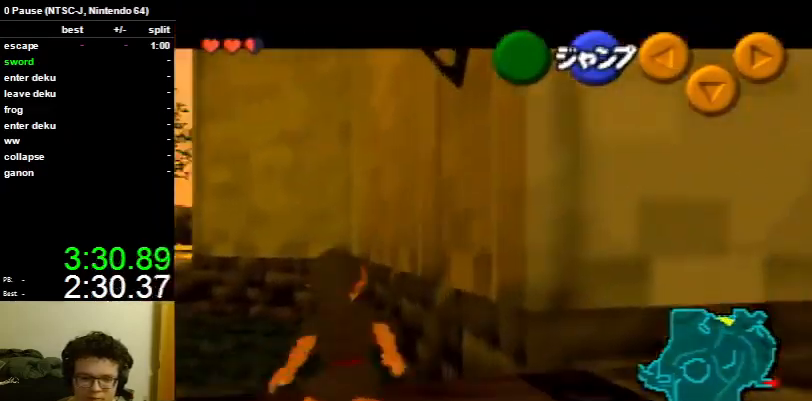
Gameplay with a controller (Nintendo layout); each line is a JSON object with the inputs held at the frame after it. "events" lists button and stick changes between this image and that frame as [ms after this image, input, new state], when the widget could be followed in between. Not read: L3 R3.
{"buttons": ["A", "L1"], "left_stick": "right", "right_stick": "center", "events": [[33, "A", "up"], [267, "left_stick", "center"], [367, "left_stick", "right"], [500, "A", "down"]]}
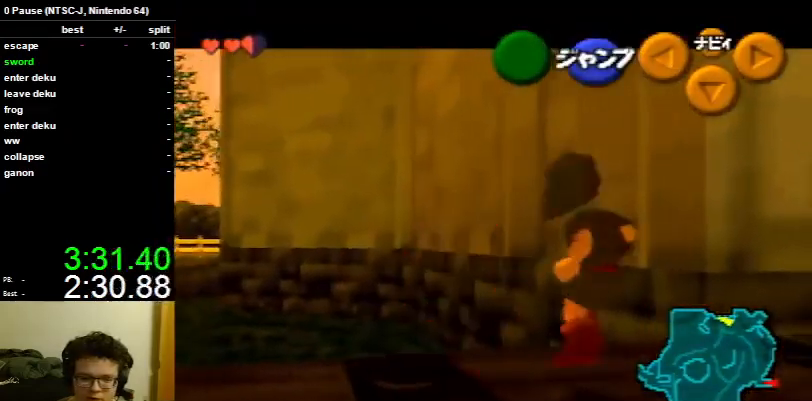
{"buttons": ["L1"], "left_stick": "right", "right_stick": "center", "events": [[100, "A", "up"], [333, "A", "down"], [467, "A", "up"]]}
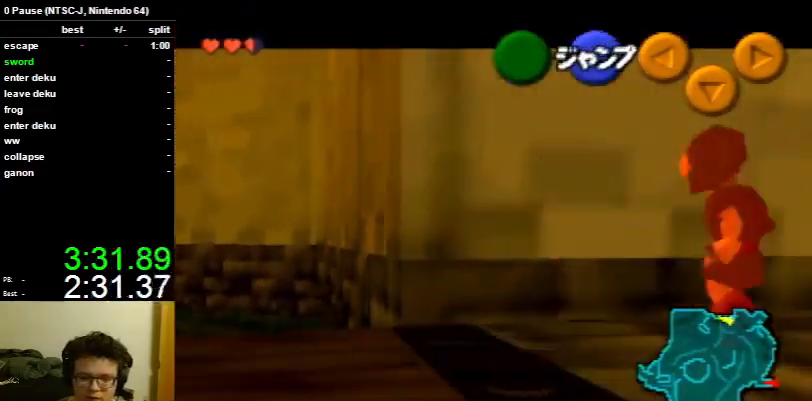
{"buttons": [], "left_stick": "center", "right_stick": "center", "events": [[200, "A", "down"], [333, "A", "up"], [400, "left_stick", "center"], [433, "L1", "up"]]}
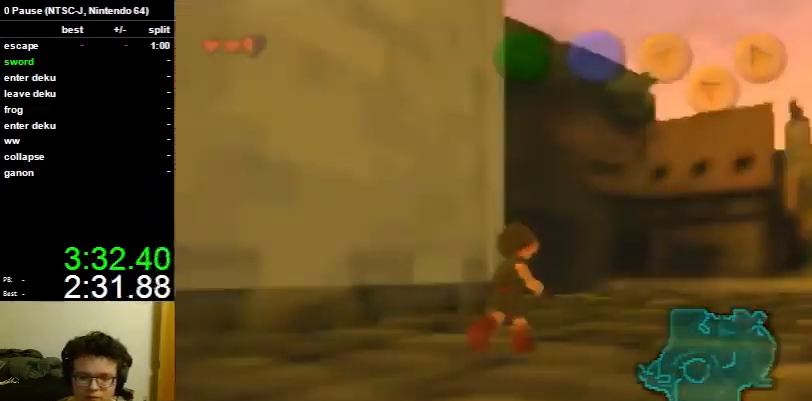
{"buttons": [], "left_stick": "center", "right_stick": "center", "events": []}
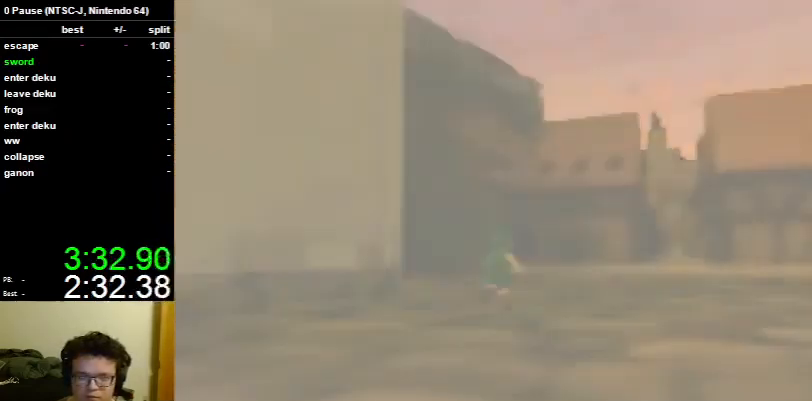
{"buttons": [], "left_stick": "up-right", "right_stick": "center", "events": [[267, "left_stick", "up-right"]]}
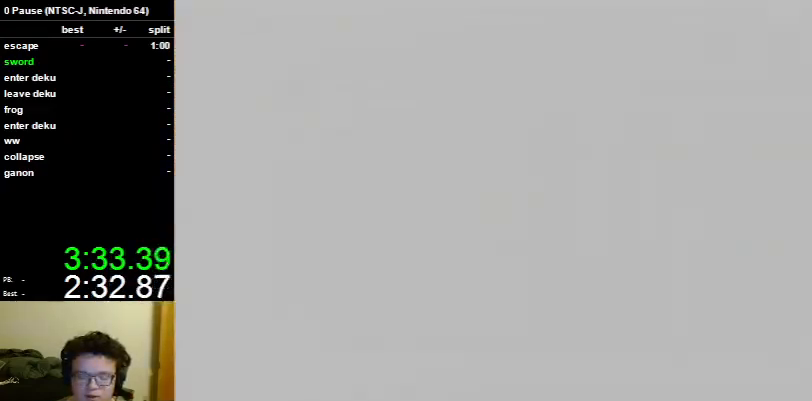
{"buttons": [], "left_stick": "up-right", "right_stick": "center", "events": []}
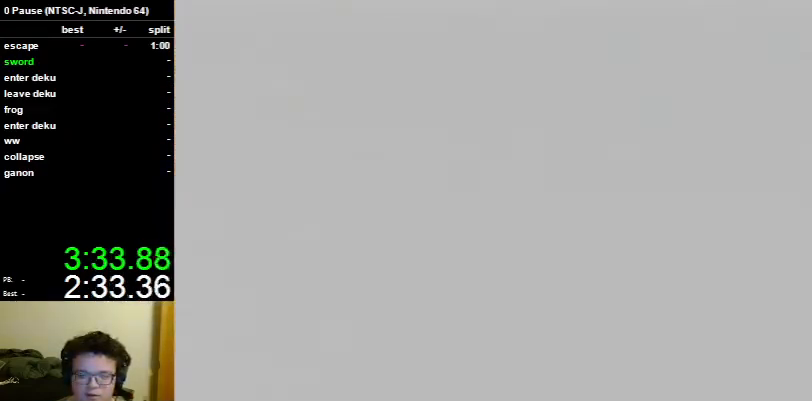
{"buttons": [], "left_stick": "up-right", "right_stick": "center", "events": []}
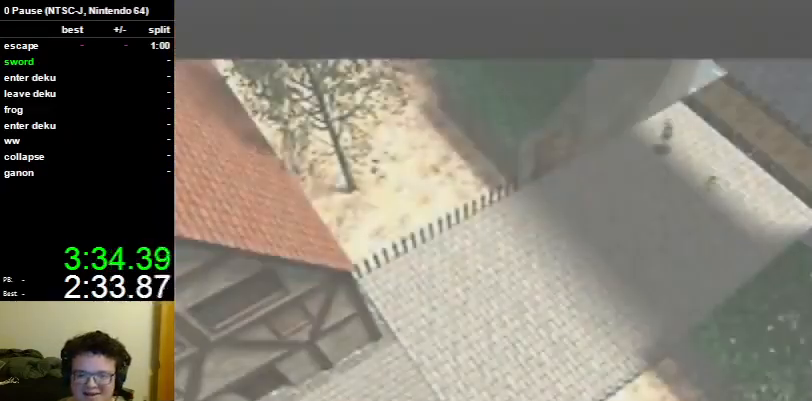
{"buttons": [], "left_stick": "up-right", "right_stick": "center", "events": []}
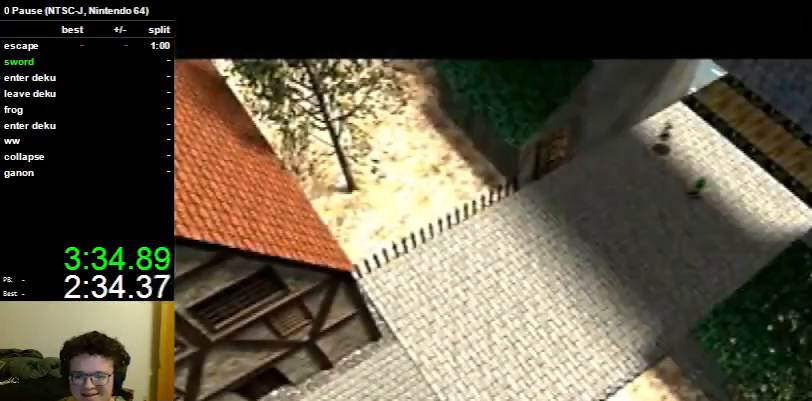
{"buttons": [], "left_stick": "up-right", "right_stick": "center", "events": [[33, "A", "down"], [100, "A", "up"]]}
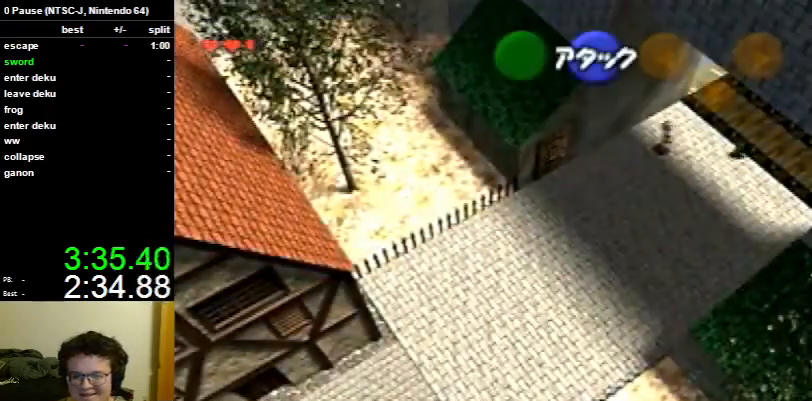
{"buttons": [], "left_stick": "up-right", "right_stick": "center", "events": [[300, "A", "down"], [433, "A", "up"]]}
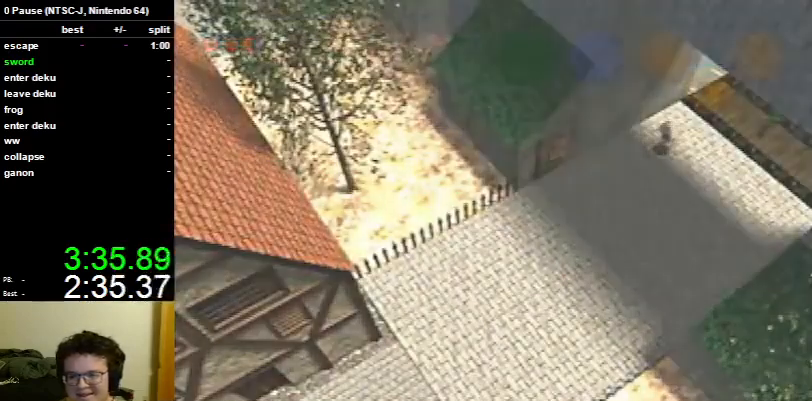
{"buttons": [], "left_stick": "up", "right_stick": "center", "events": [[267, "left_stick", "center"], [433, "left_stick", "up"]]}
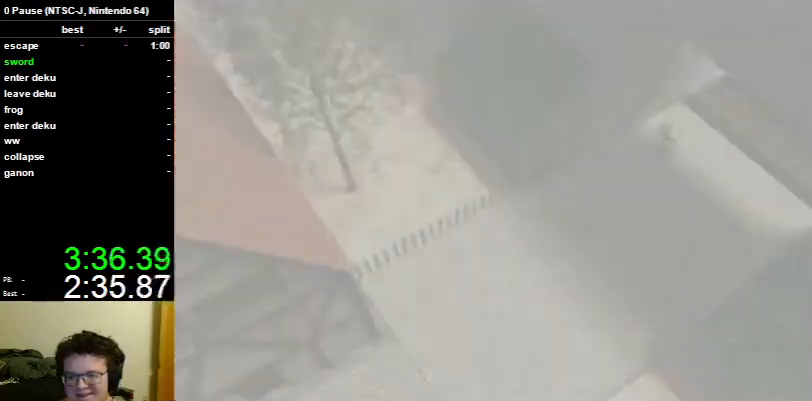
{"buttons": [], "left_stick": "up-left", "right_stick": "center", "events": [[67, "left_stick", "up-left"]]}
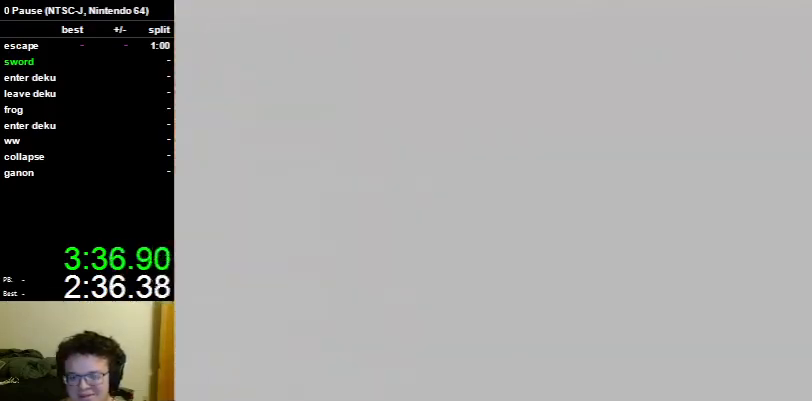
{"buttons": [], "left_stick": "up-left", "right_stick": "center", "events": []}
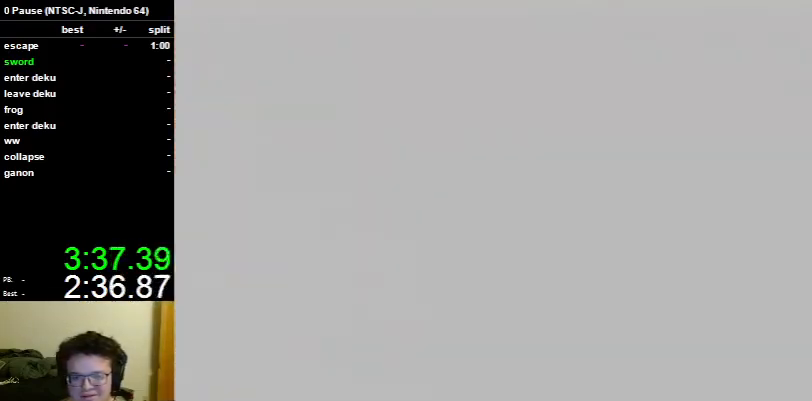
{"buttons": [], "left_stick": "up-left", "right_stick": "center", "events": []}
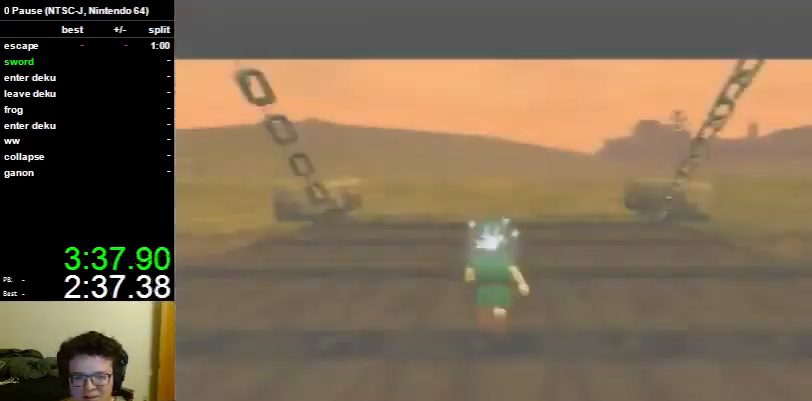
{"buttons": [], "left_stick": "up-left", "right_stick": "center", "events": [[300, "A", "down"], [467, "A", "up"]]}
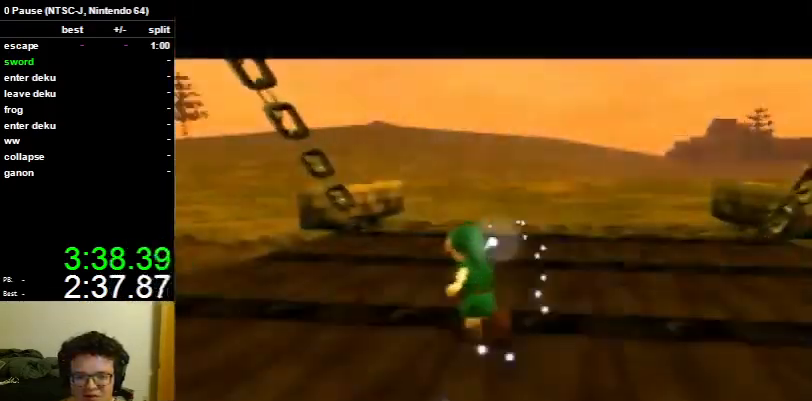
{"buttons": [], "left_stick": "up", "right_stick": "center", "events": [[333, "left_stick", "up"]]}
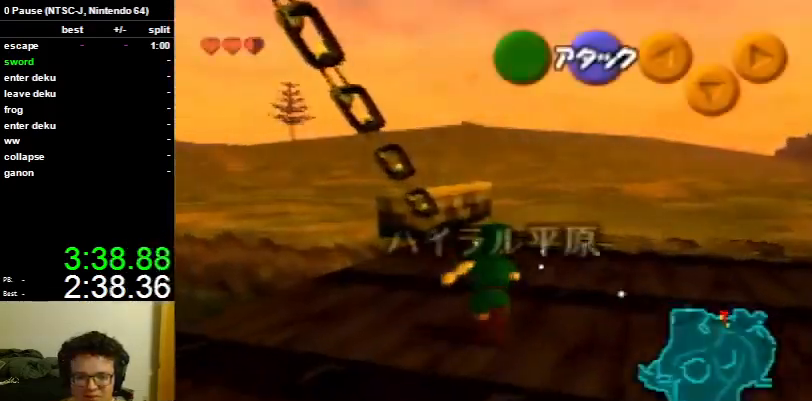
{"buttons": [], "left_stick": "up", "right_stick": "center", "events": [[100, "A", "down"], [233, "A", "up"]]}
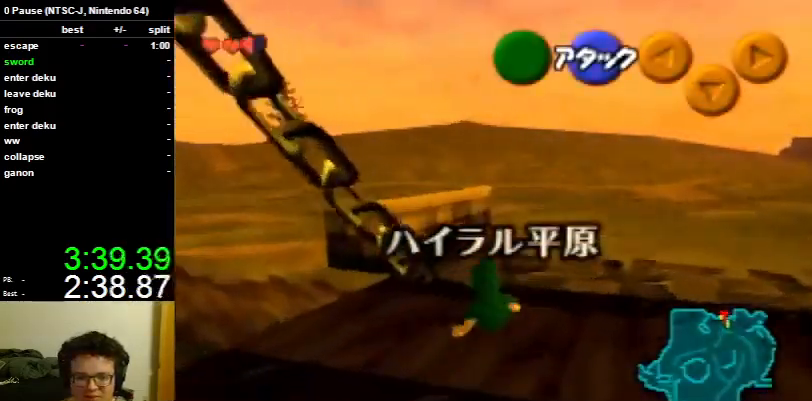
{"buttons": [], "left_stick": "up", "right_stick": "center", "events": []}
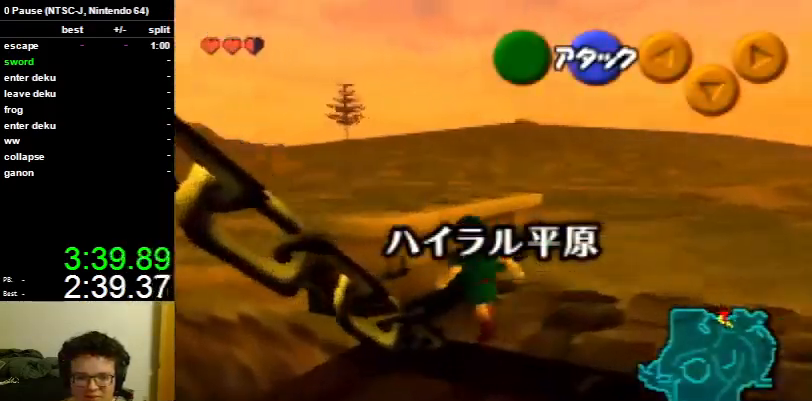
{"buttons": ["L1"], "left_stick": "center", "right_stick": "center", "events": [[33, "left_stick", "up-left"], [333, "L1", "down"], [333, "left_stick", "center"]]}
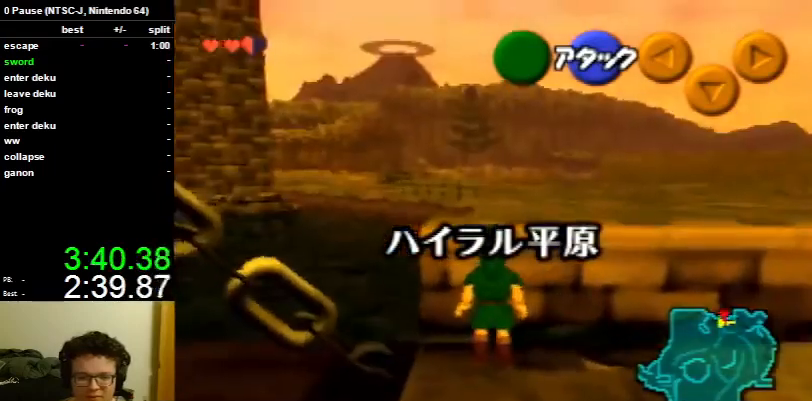
{"buttons": ["A", "L1"], "left_stick": "left", "right_stick": "center", "events": [[100, "left_stick", "left"], [200, "A", "down"], [267, "A", "up"], [400, "A", "down"], [433, "A", "up"], [500, "A", "down"]]}
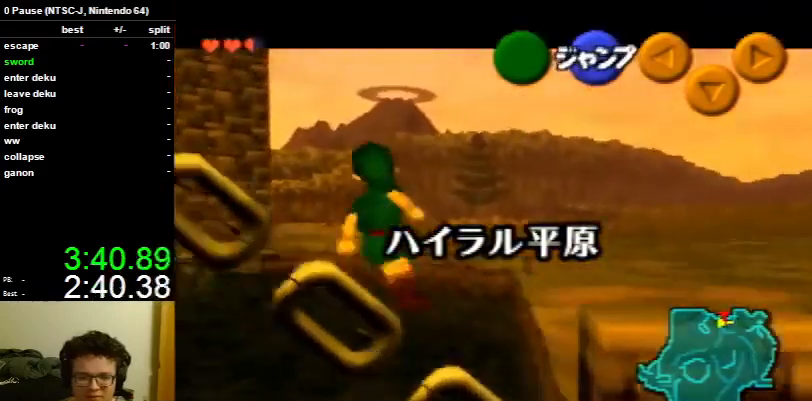
{"buttons": ["L1"], "left_stick": "left", "right_stick": "center", "events": [[33, "A", "up"], [100, "A", "down"], [133, "A", "up"], [200, "A", "down"], [233, "A", "up"], [367, "A", "down"], [400, "A", "up"]]}
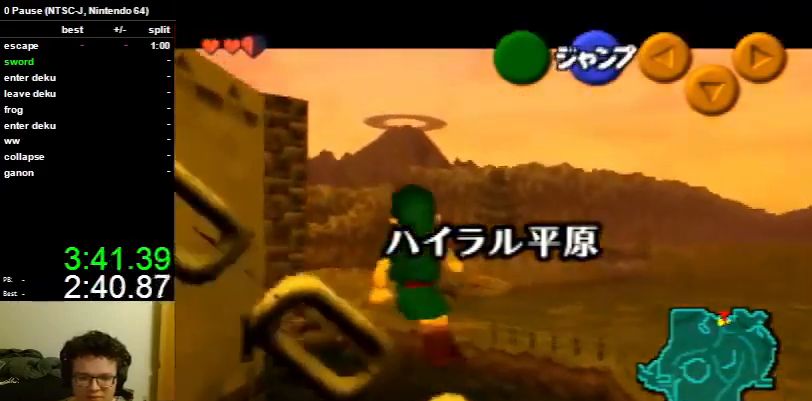
{"buttons": ["A", "L1"], "left_stick": "left", "right_stick": "center", "events": [[100, "A", "down"], [133, "A", "up"], [167, "A", "down"], [200, "A", "up"], [333, "A", "down"], [367, "A", "up"], [500, "A", "down"]]}
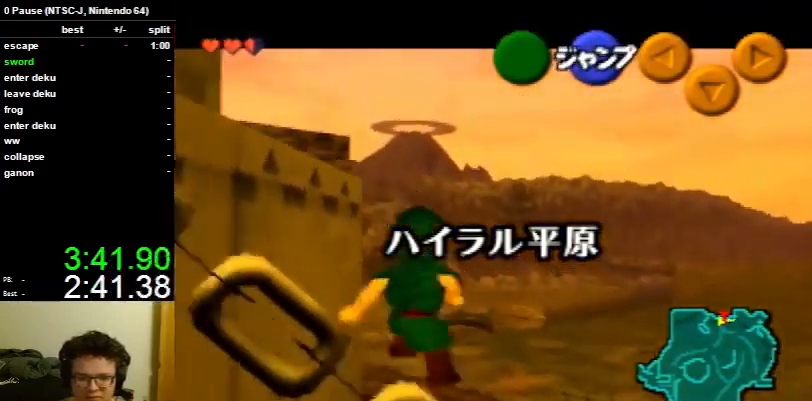
{"buttons": ["L1"], "left_stick": "left", "right_stick": "center", "events": [[33, "A", "up"], [67, "A", "down"], [100, "A", "up"], [133, "A", "down"], [167, "A", "up"], [300, "A", "down"], [333, "A", "up"], [400, "A", "down"], [433, "A", "up"]]}
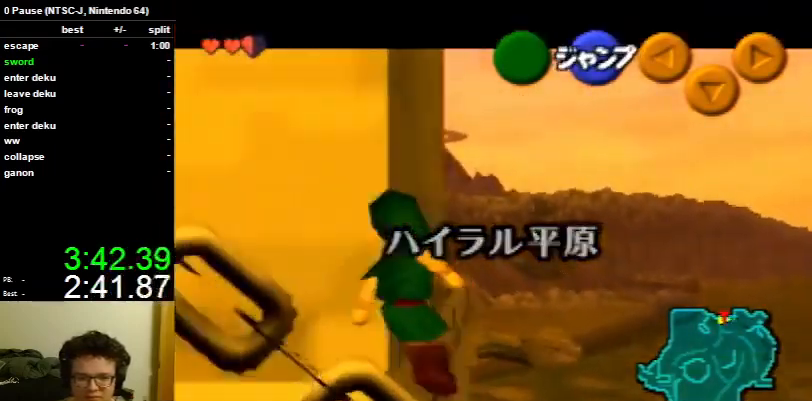
{"buttons": ["L1"], "left_stick": "down", "right_stick": "center", "events": [[100, "A", "down"], [133, "A", "up"], [200, "left_stick", "down-left"], [300, "left_stick", "down"]]}
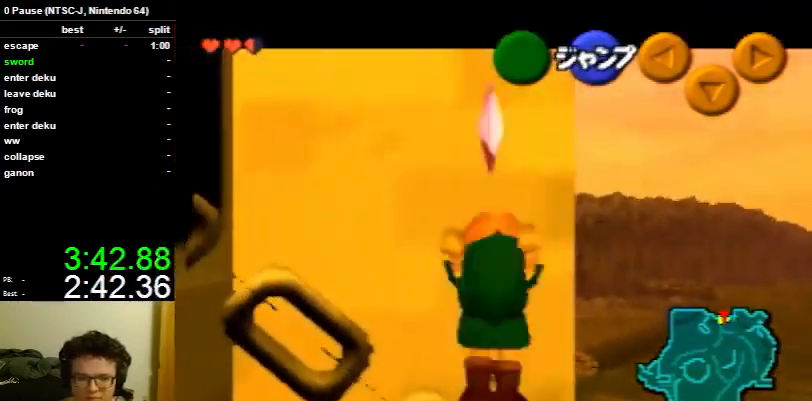
{"buttons": [], "left_stick": "down", "right_stick": "center", "events": [[33, "A", "down"], [67, "L1", "up"], [100, "A", "up"]]}
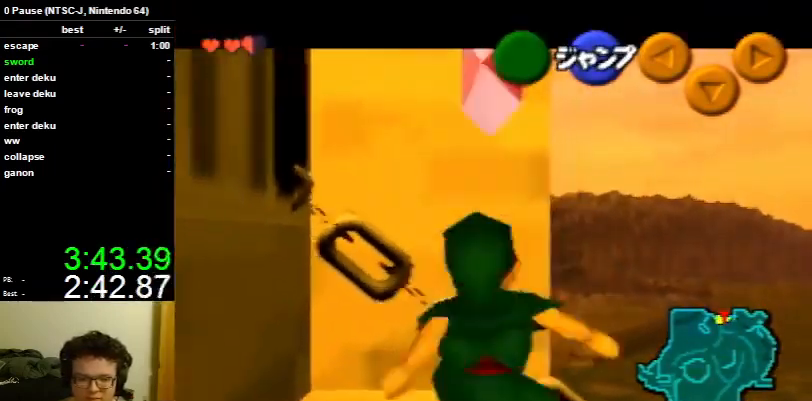
{"buttons": [], "left_stick": "down", "right_stick": "center", "events": []}
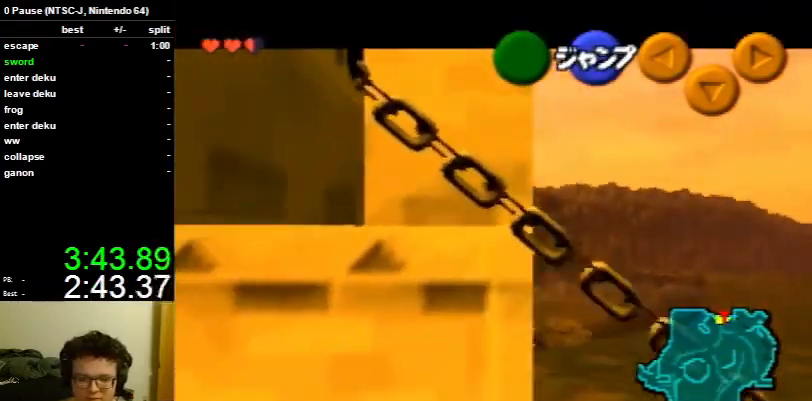
{"buttons": [], "left_stick": "down", "right_stick": "center", "events": []}
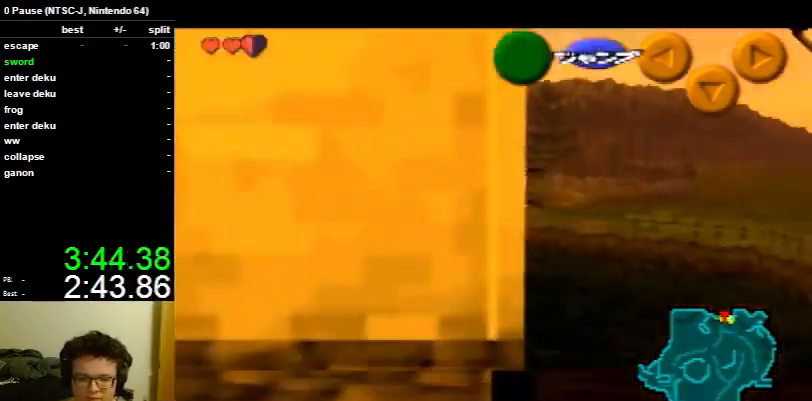
{"buttons": ["A", "L1"], "left_stick": "left", "right_stick": "center", "events": [[233, "L1", "down"], [333, "left_stick", "down-left"], [433, "left_stick", "left"], [500, "A", "down"]]}